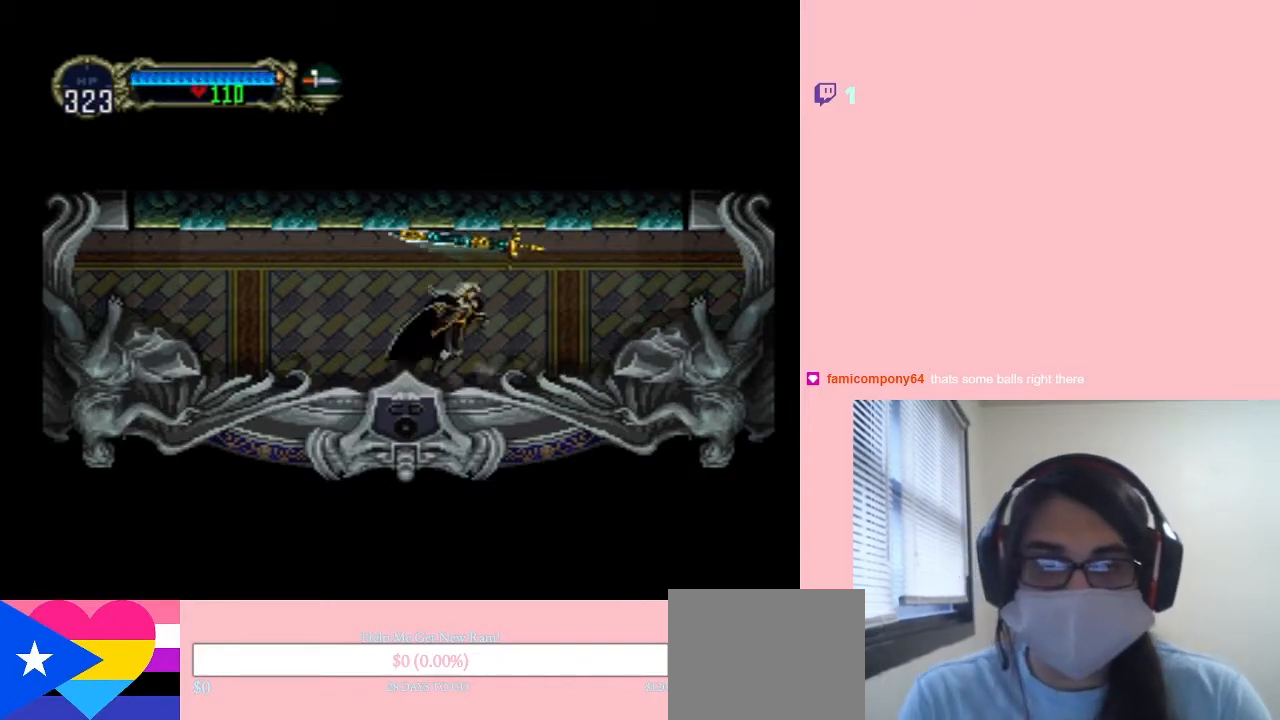
Gameplay with a controller (Nintendo layout); each line is a JSON object with the inputs held at the frame after it. "events" lists button and stick changes between this image and that frame as [ms after this image, input, new state], when the widget could be followed in between. Not read: L2 L3 R2 R3.
{"buttons": [], "left_stick": "center", "right_stick": "center", "events": [[133, "X", "up"], [300, "X", "down"], [483, "X", "up"]]}
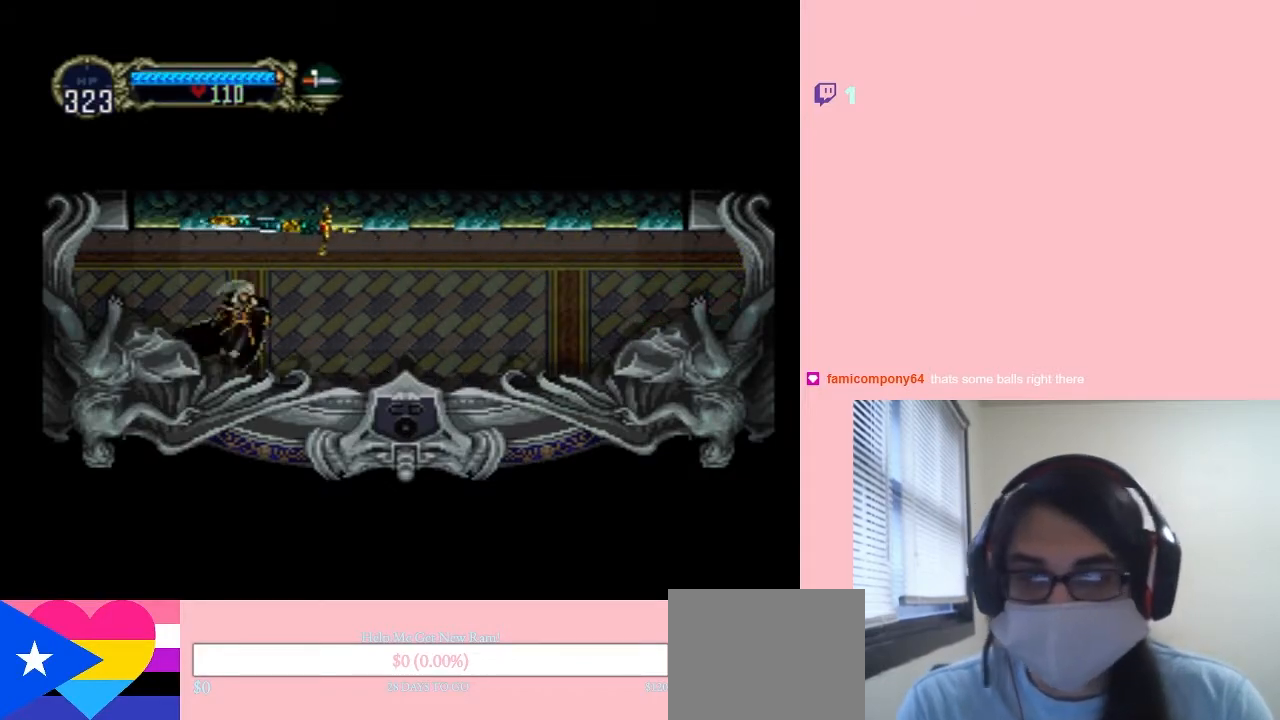
{"buttons": [], "left_stick": "center", "right_stick": "center", "events": [[117, "X", "down"], [483, "X", "up"]]}
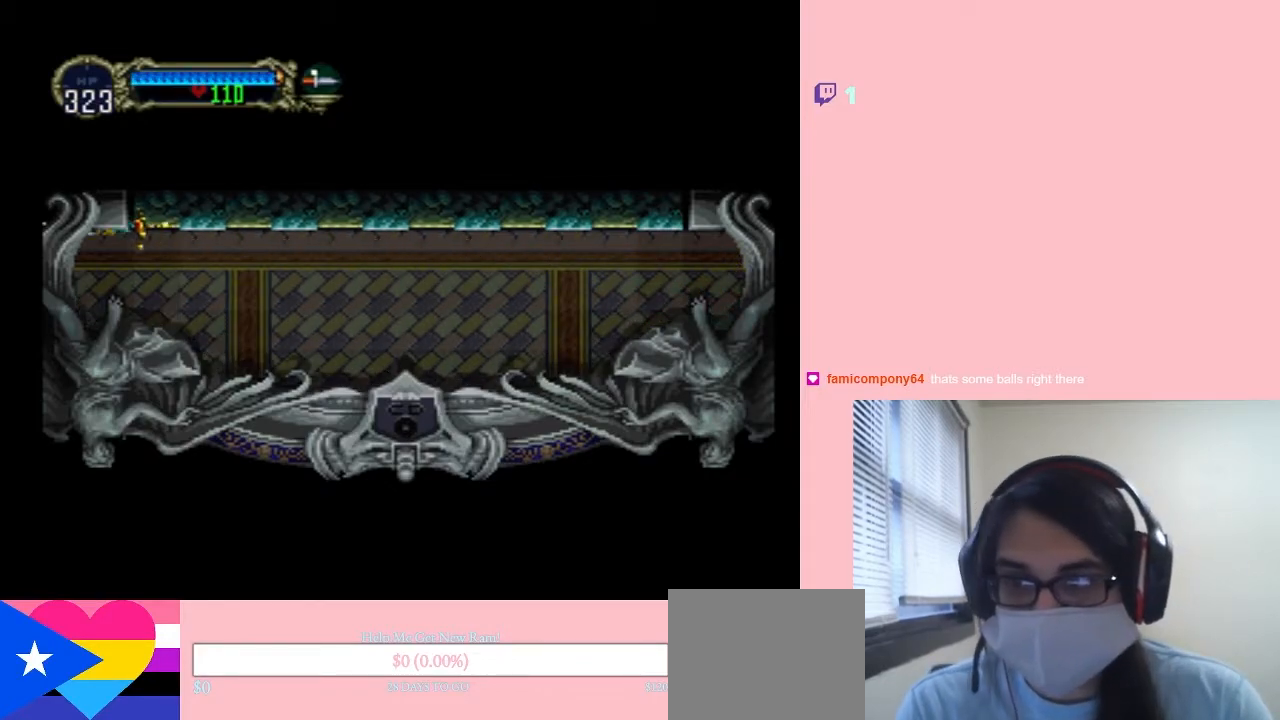
{"buttons": ["DPAD_LEFT"], "left_stick": "center", "right_stick": "center", "events": [[100, "DPAD_LEFT", "down"]]}
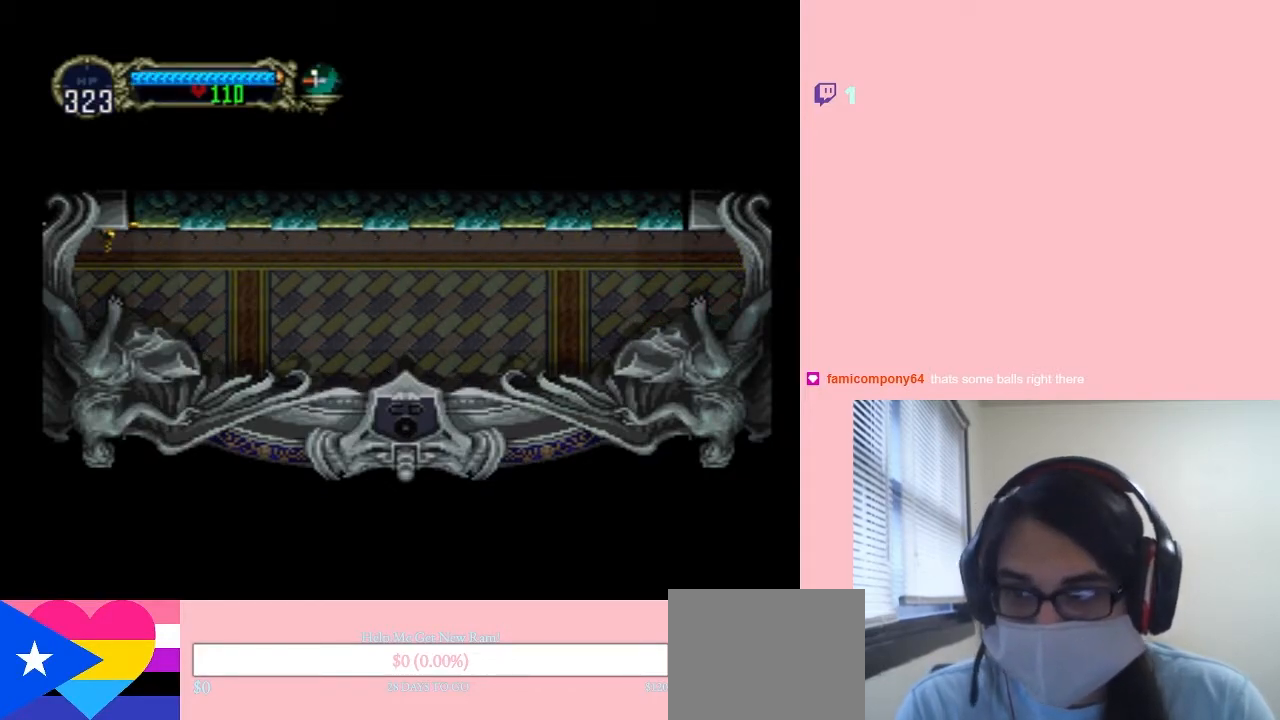
{"buttons": [], "left_stick": "center", "right_stick": "center", "events": [[117, "DPAD_LEFT", "up"]]}
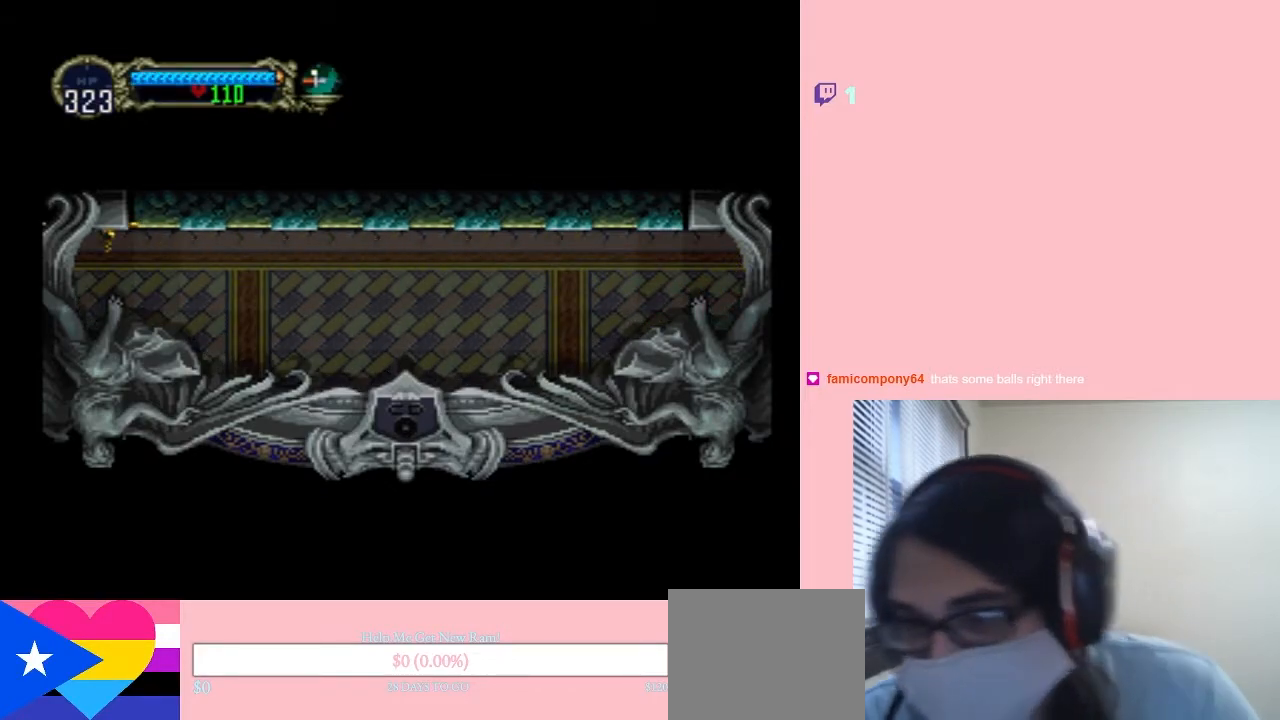
{"buttons": [], "left_stick": "center", "right_stick": "center", "events": []}
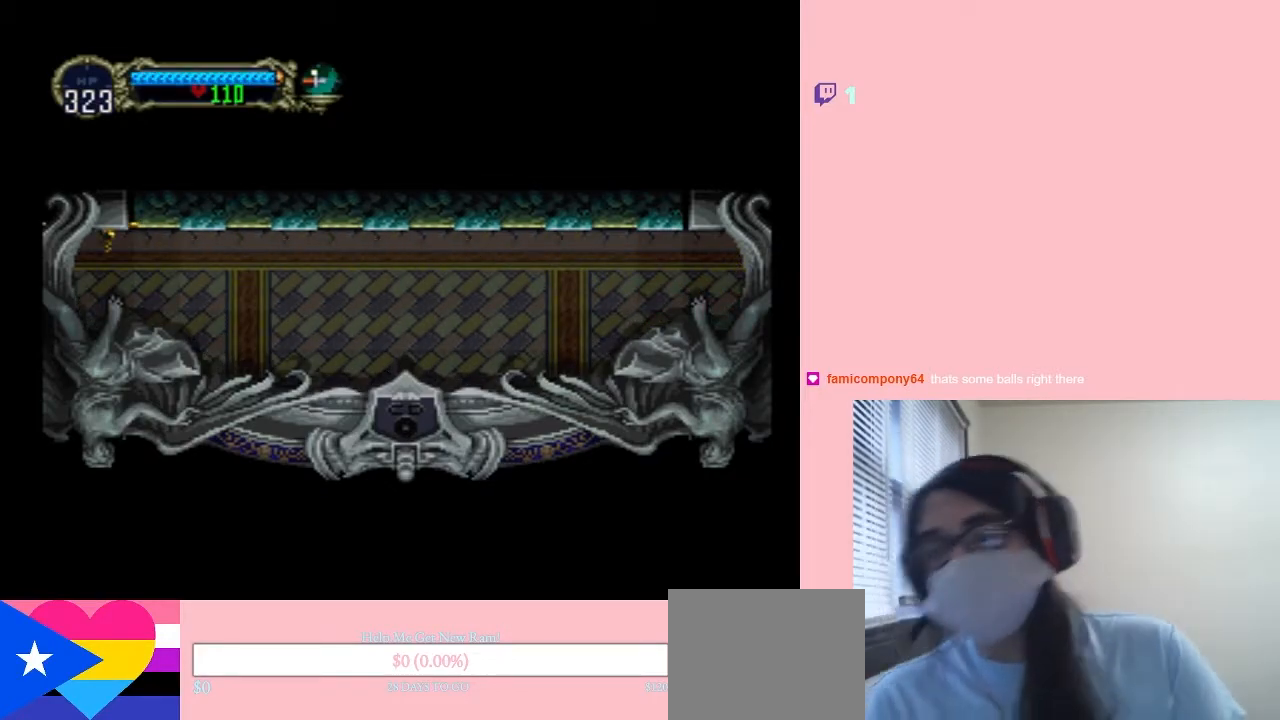
{"buttons": [], "left_stick": "center", "right_stick": "center", "events": [[200, "DPAD_RIGHT", "down"], [233, "DPAD_DOWN", "down"], [267, "DPAD_DOWN", "up"], [450, "DPAD_RIGHT", "up"]]}
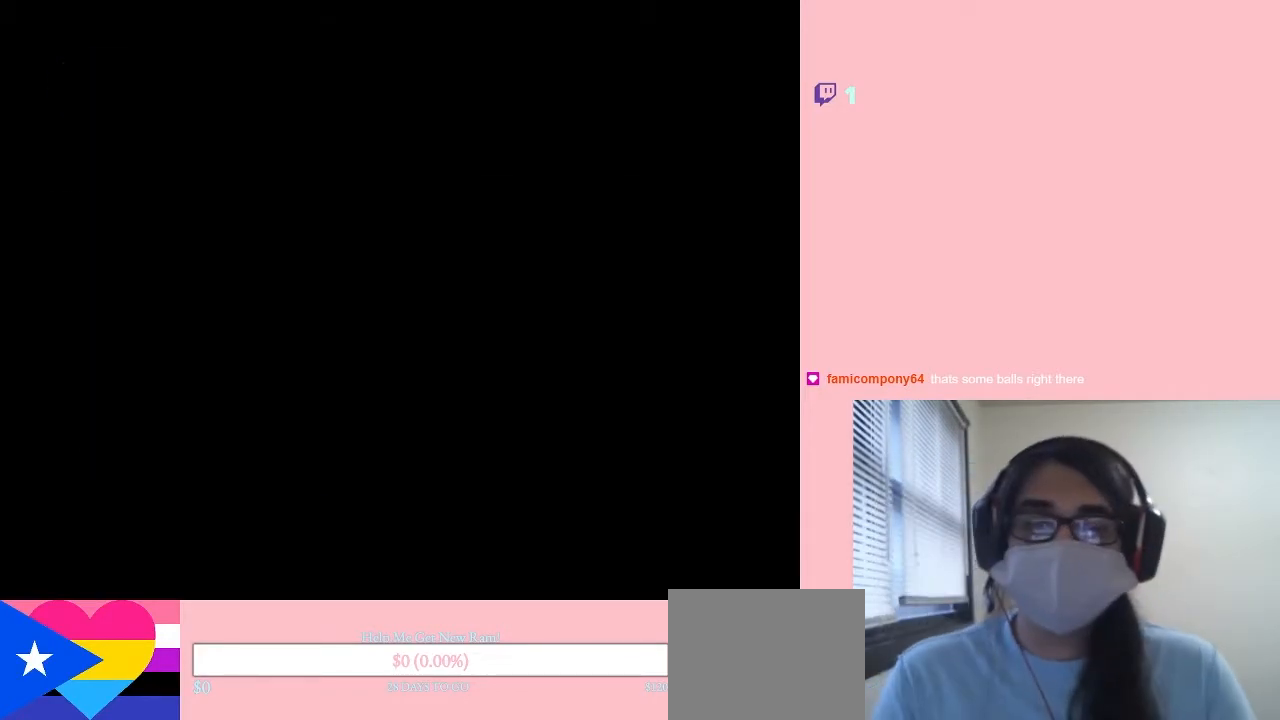
{"buttons": [], "left_stick": "center", "right_stick": "center", "events": []}
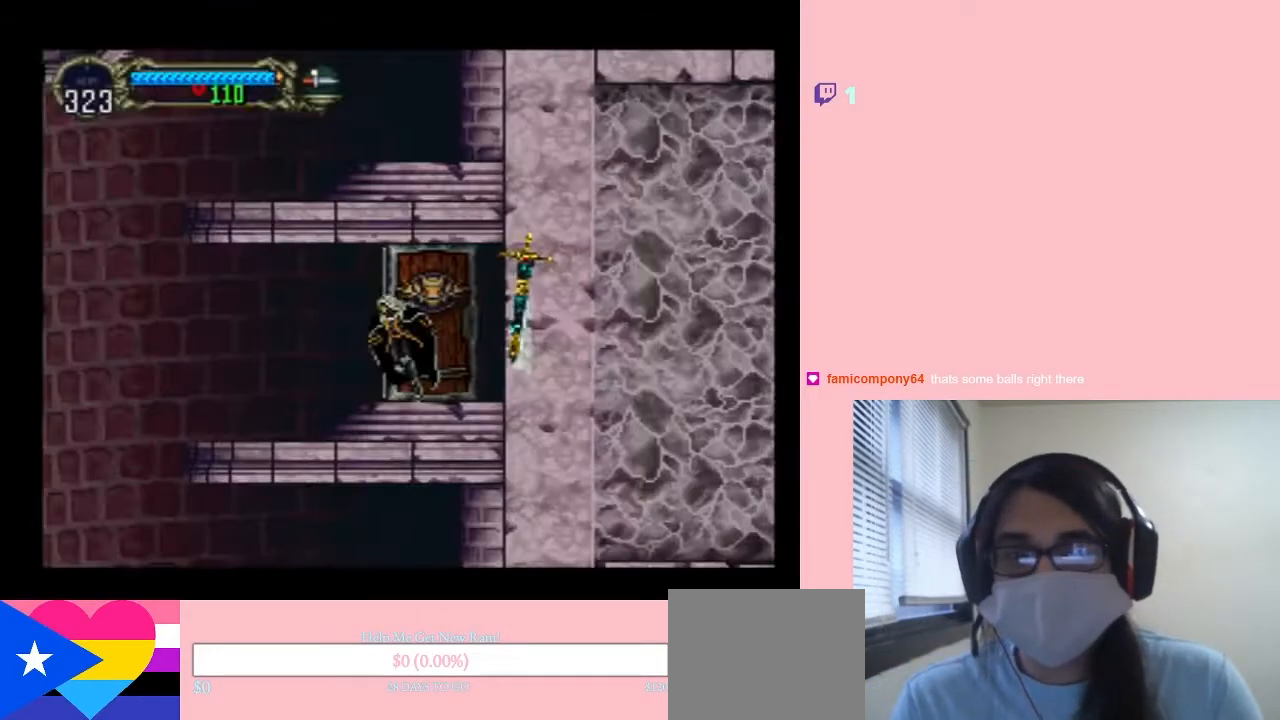
{"buttons": ["DPAD_LEFT"], "left_stick": "center", "right_stick": "center", "events": [[17, "DPAD_LEFT", "down"]]}
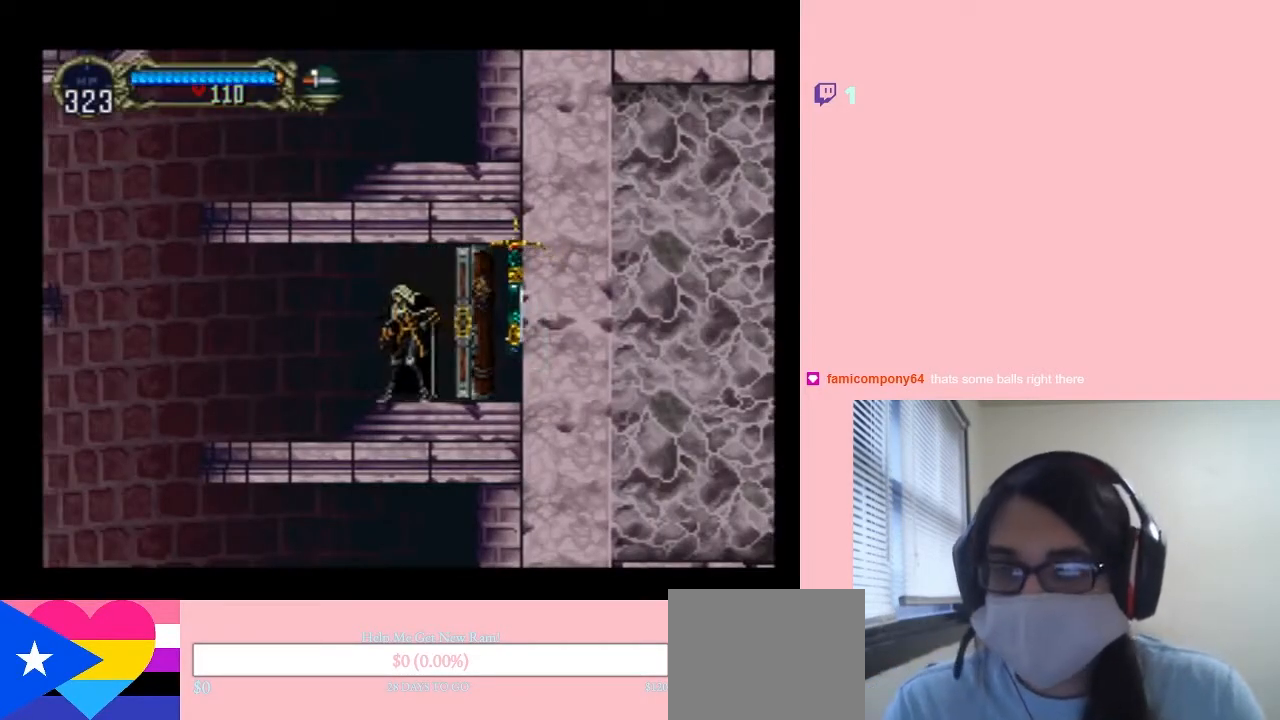
{"buttons": ["DPAD_LEFT"], "left_stick": "center", "right_stick": "center", "events": []}
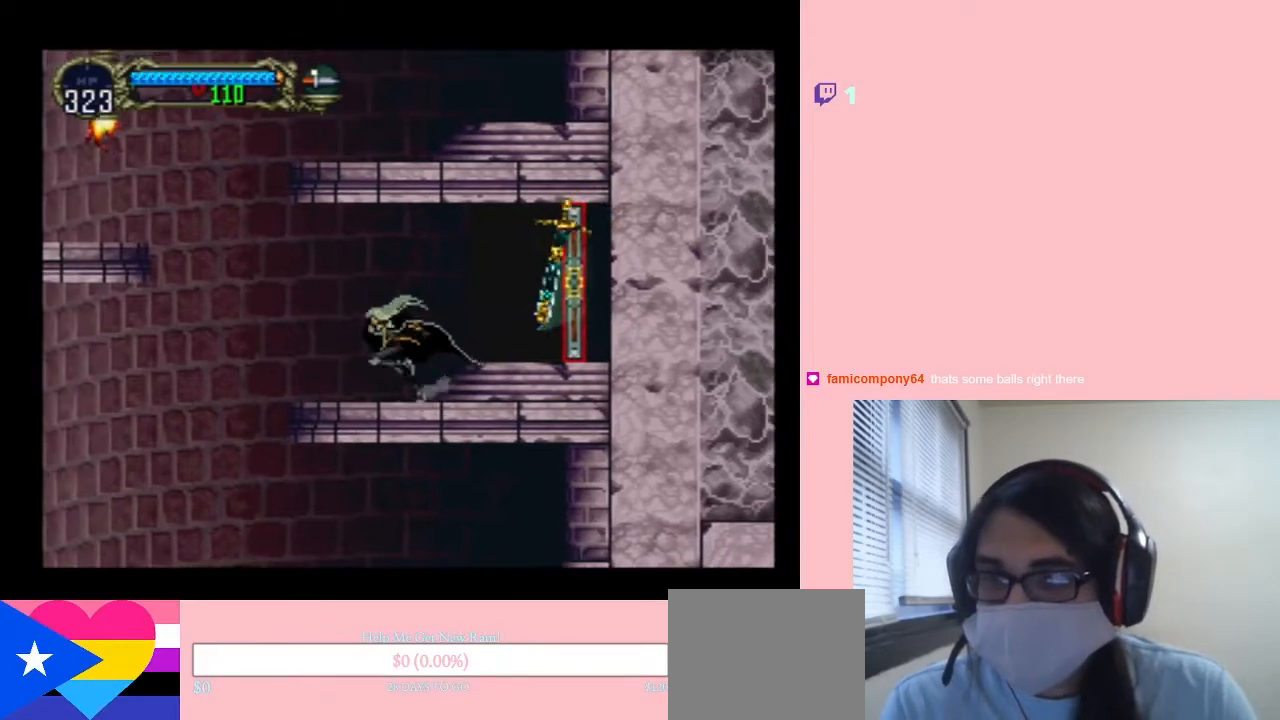
{"buttons": ["B", "DPAD_LEFT"], "left_stick": "center", "right_stick": "center", "events": [[483, "B", "down"]]}
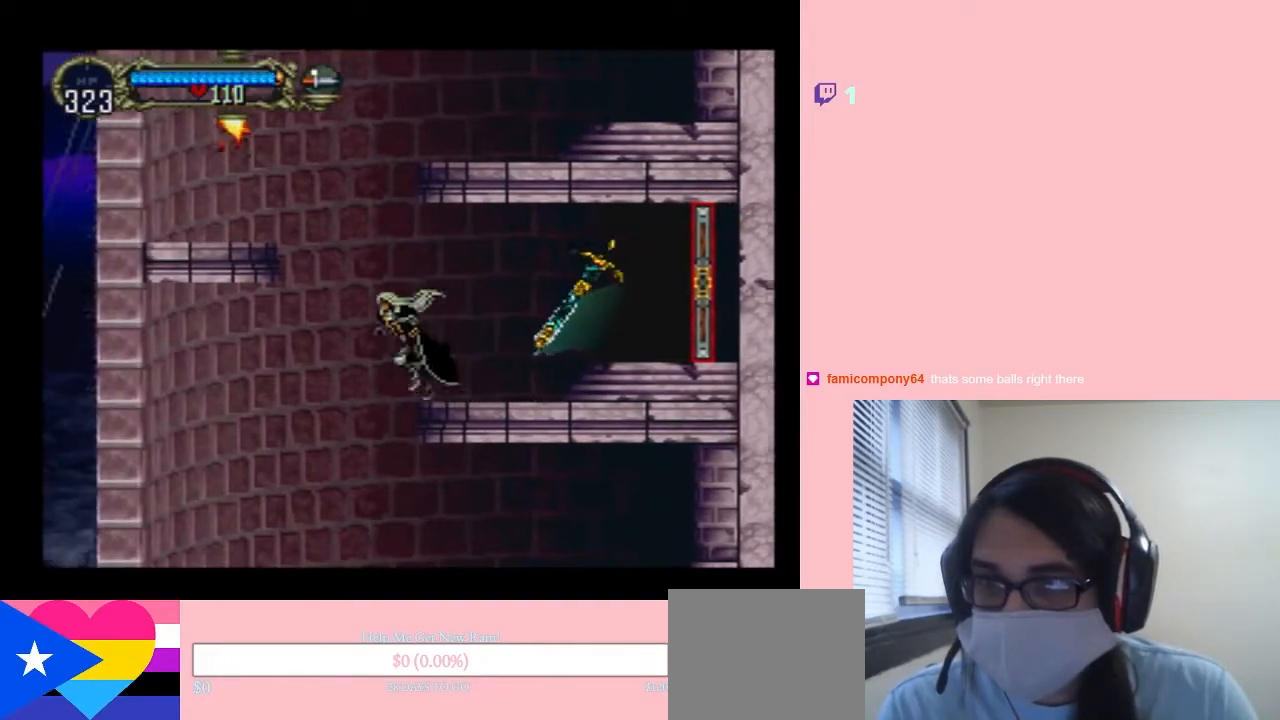
{"buttons": ["DPAD_LEFT"], "left_stick": "center", "right_stick": "center", "events": [[267, "B", "up"]]}
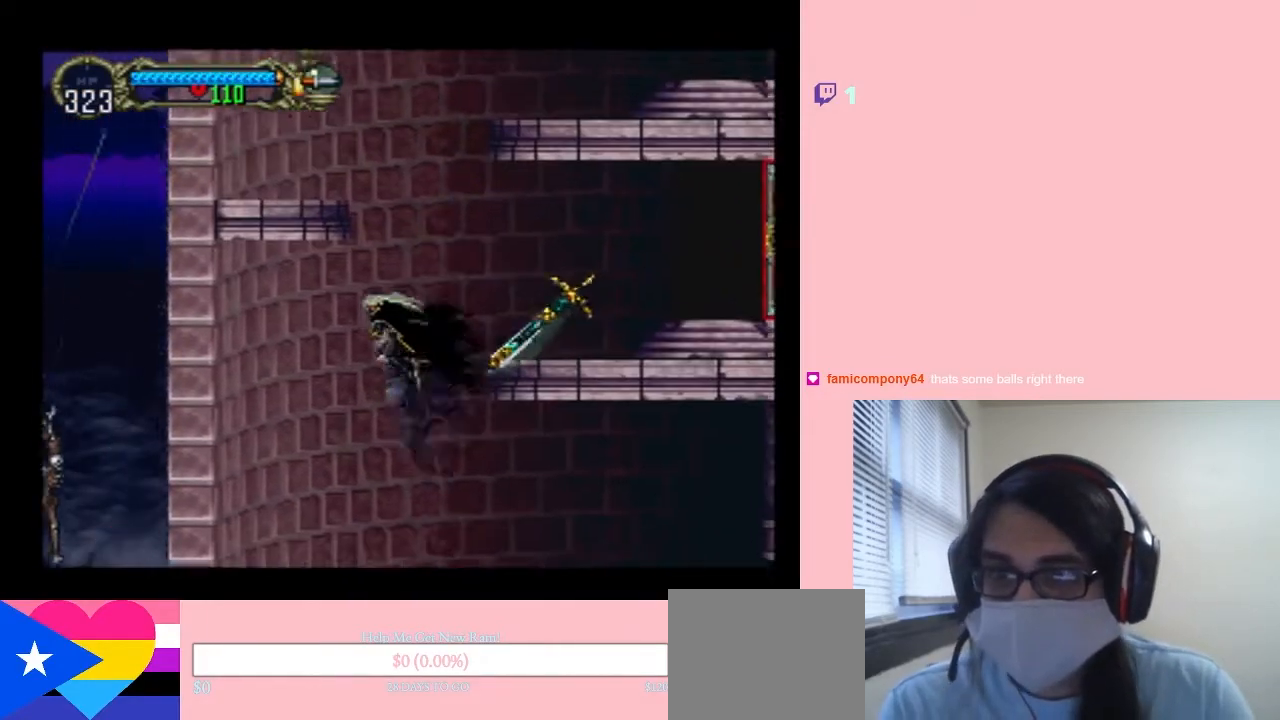
{"buttons": ["DPAD_LEFT"], "left_stick": "center", "right_stick": "center", "events": [[100, "DPAD_RIGHT", "down"], [133, "DPAD_LEFT", "up"], [300, "DPAD_LEFT", "down"], [317, "DPAD_RIGHT", "up"]]}
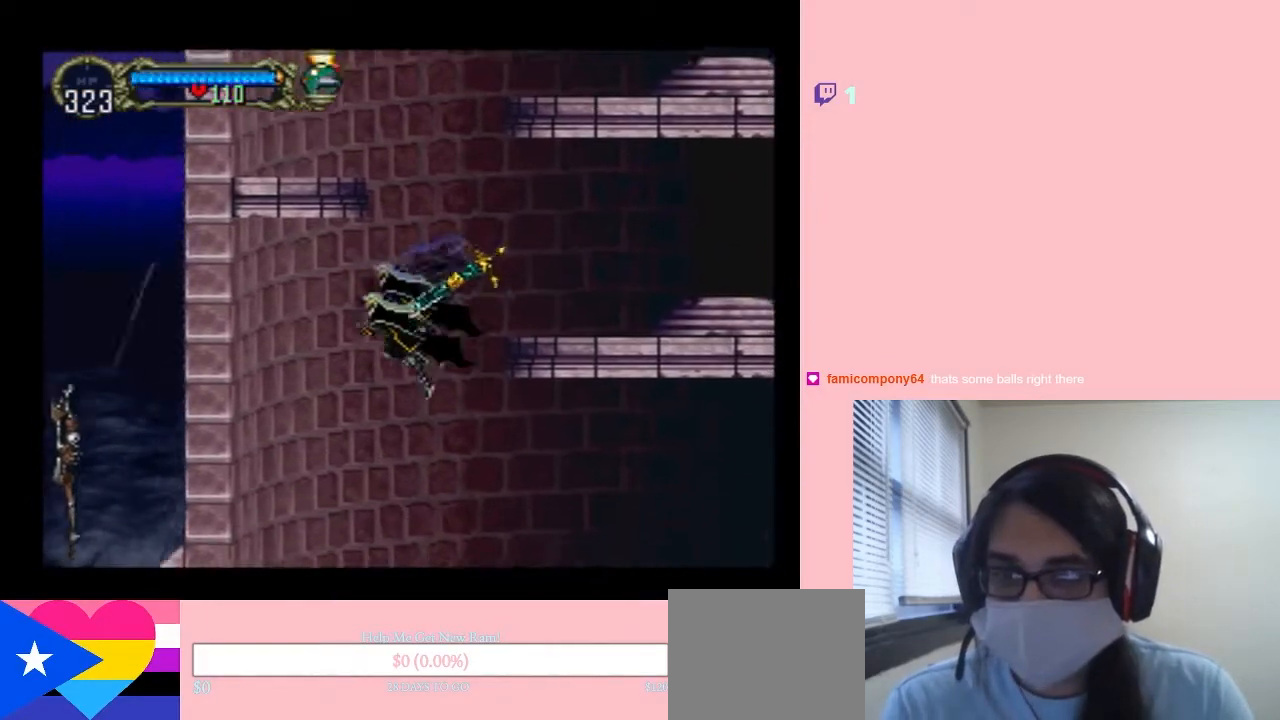
{"buttons": ["B", "DPAD_RIGHT"], "left_stick": "center", "right_stick": "center", "events": [[17, "DPAD_LEFT", "up"], [17, "DPAD_RIGHT", "down"], [333, "B", "down"]]}
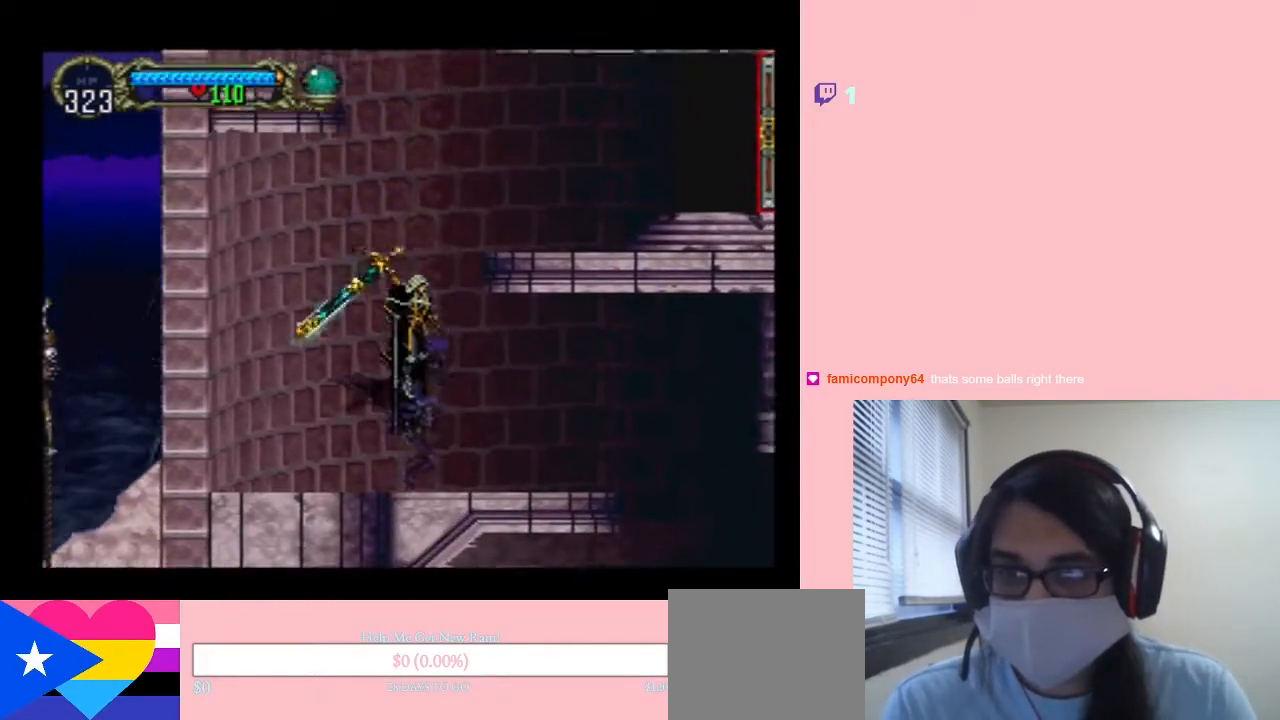
{"buttons": ["B", "DPAD_RIGHT"], "left_stick": "center", "right_stick": "center", "events": [[200, "B", "up"], [283, "B", "down"]]}
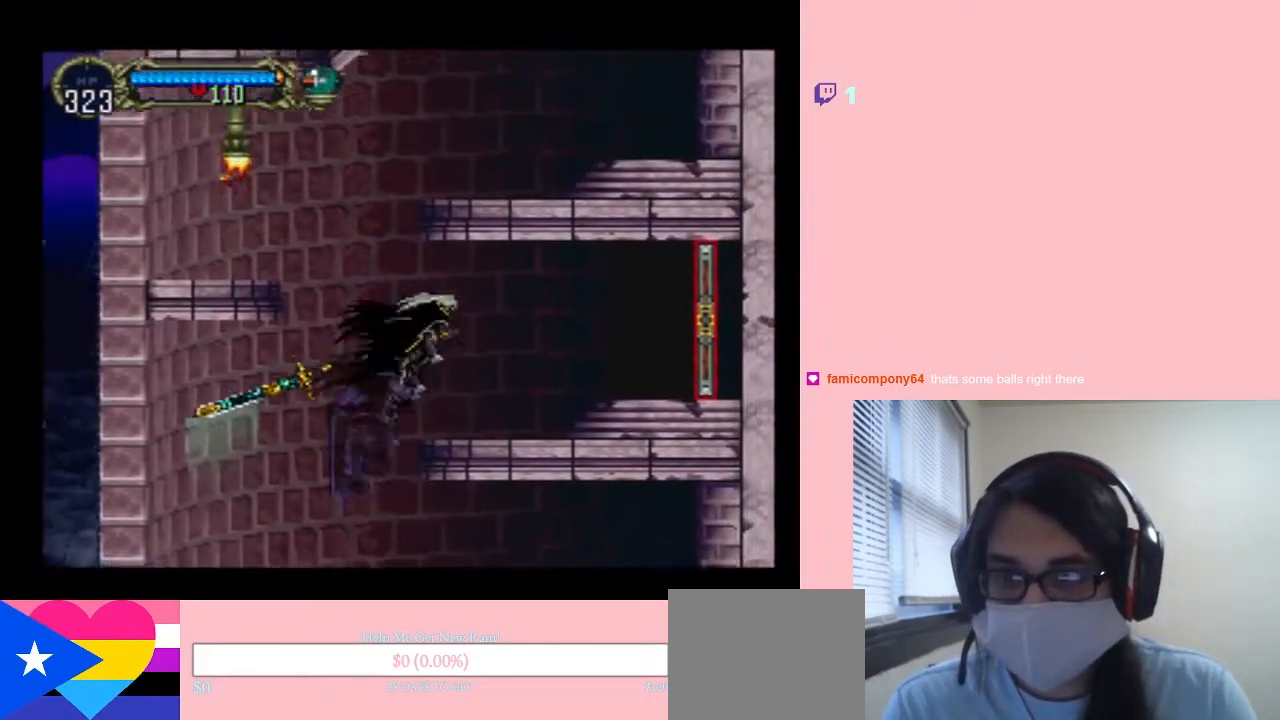
{"buttons": ["DPAD_LEFT"], "left_stick": "center", "right_stick": "center", "events": [[83, "B", "up"], [367, "DPAD_LEFT", "down"], [367, "DPAD_RIGHT", "up"]]}
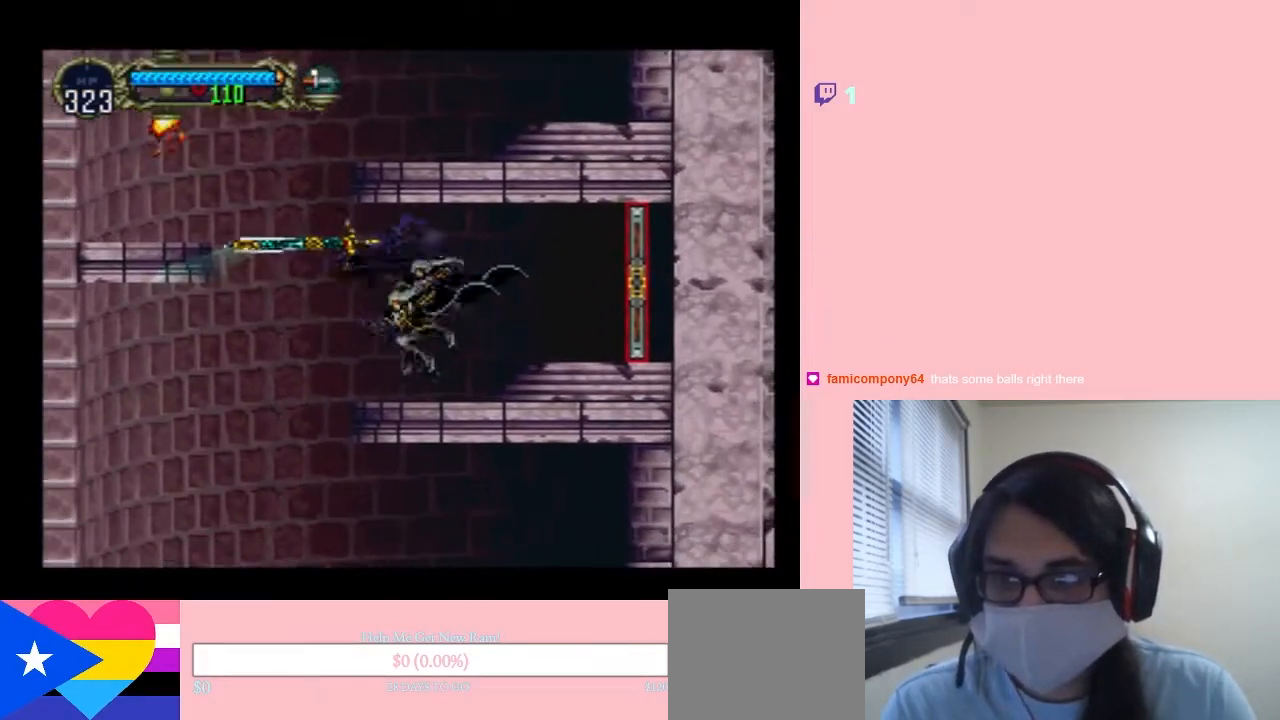
{"buttons": ["B", "DPAD_LEFT"], "left_stick": "center", "right_stick": "center", "events": [[200, "B", "down"]]}
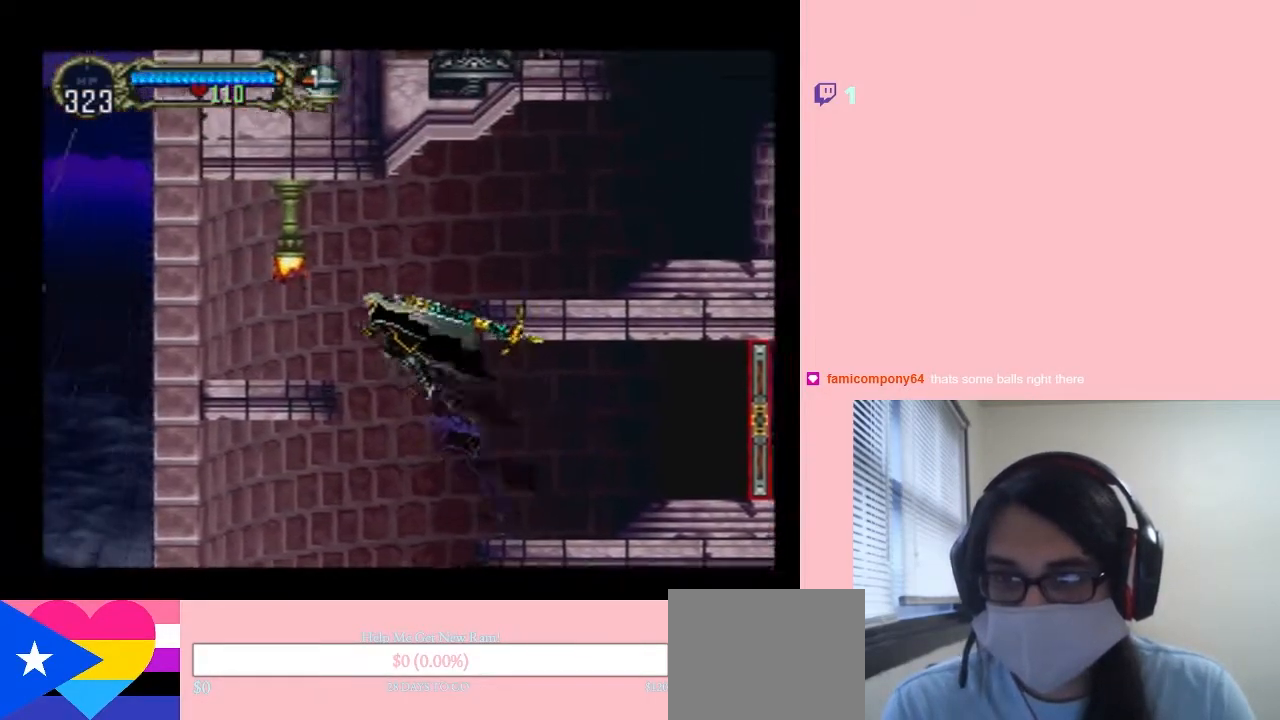
{"buttons": ["DPAD_LEFT"], "left_stick": "center", "right_stick": "center", "events": [[50, "Y", "down"], [267, "B", "up"], [267, "Y", "up"]]}
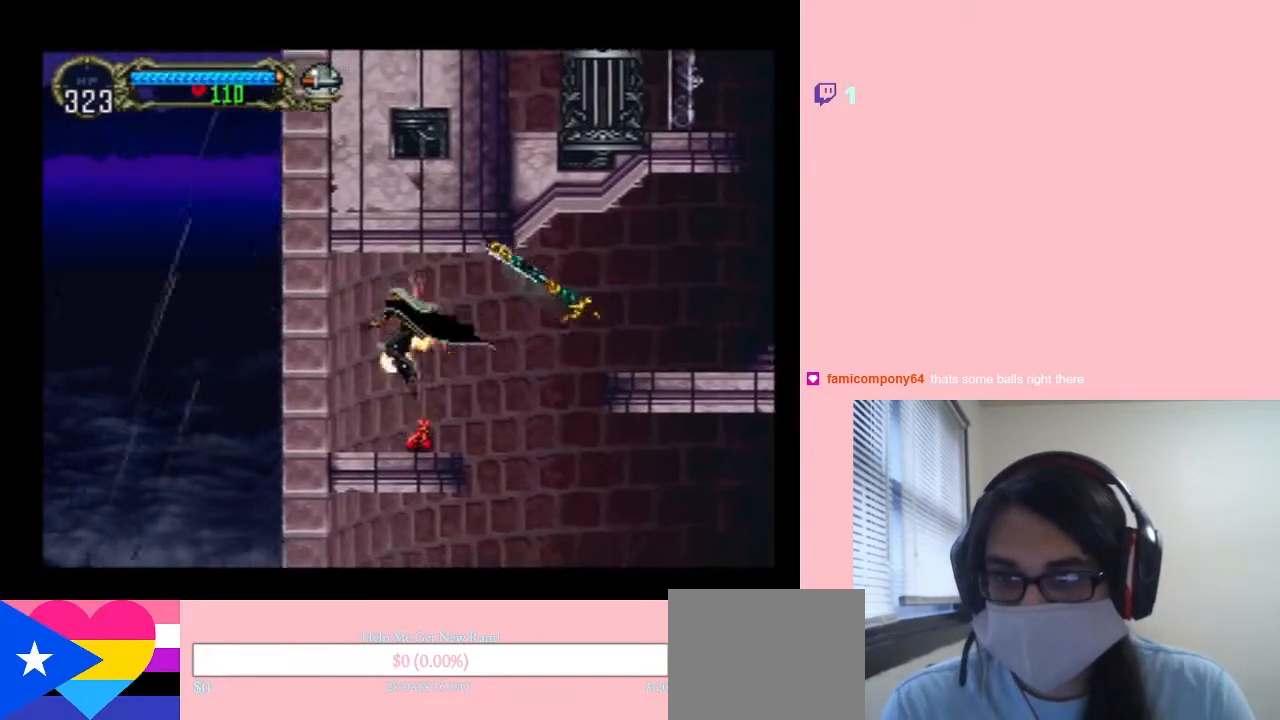
{"buttons": ["B", "DPAD_RIGHT"], "left_stick": "center", "right_stick": "center", "events": [[133, "DPAD_LEFT", "up"], [133, "DPAD_RIGHT", "down"], [400, "B", "down"]]}
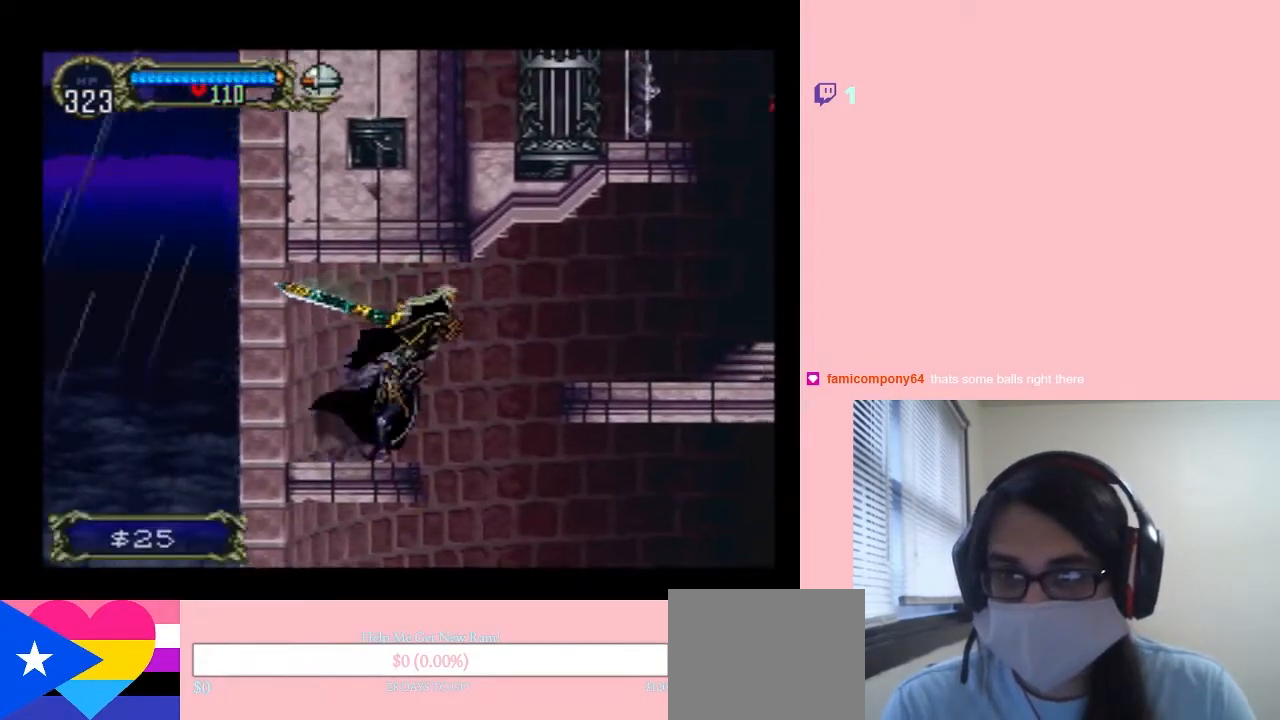
{"buttons": ["B", "DPAD_RIGHT"], "left_stick": "center", "right_stick": "center", "events": [[17, "B", "up"], [300, "B", "down"]]}
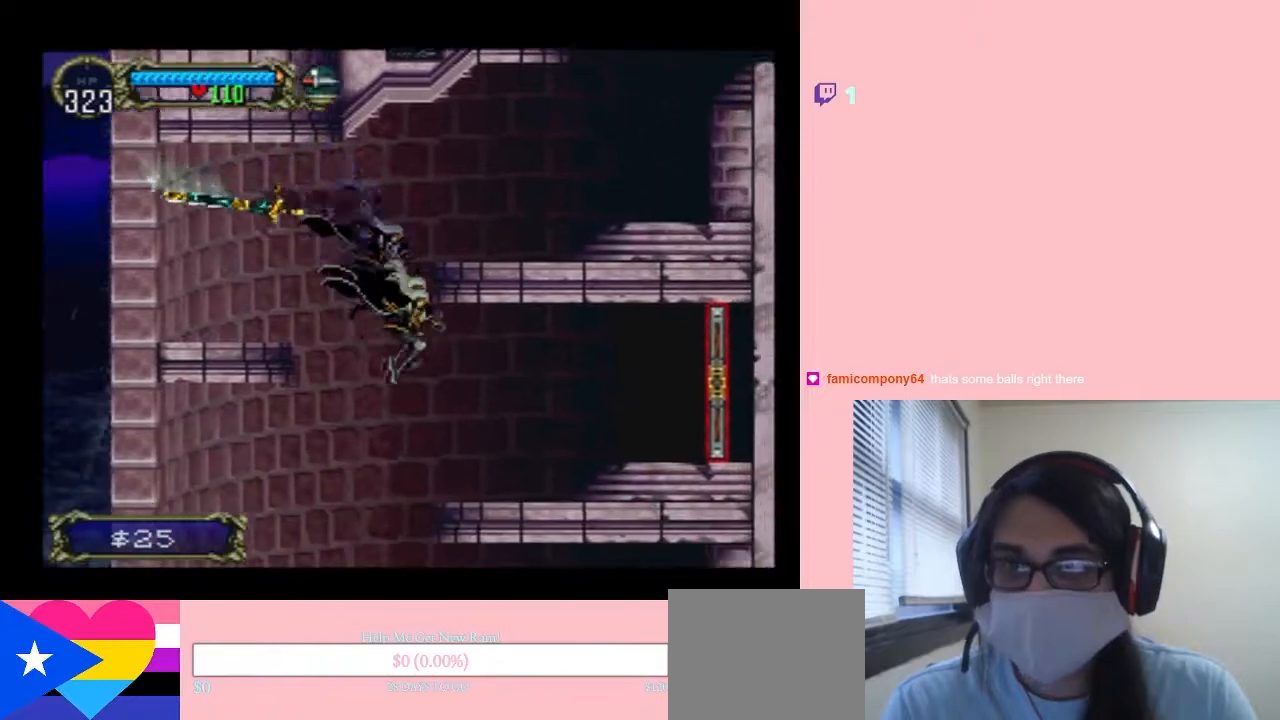
{"buttons": ["B", "DPAD_LEFT"], "left_stick": "center", "right_stick": "center", "events": [[167, "DPAD_LEFT", "down"], [167, "DPAD_UP", "down"], [200, "DPAD_UP", "up"], [317, "DPAD_LEFT", "up"], [317, "DPAD_RIGHT", "up"], [483, "DPAD_LEFT", "down"]]}
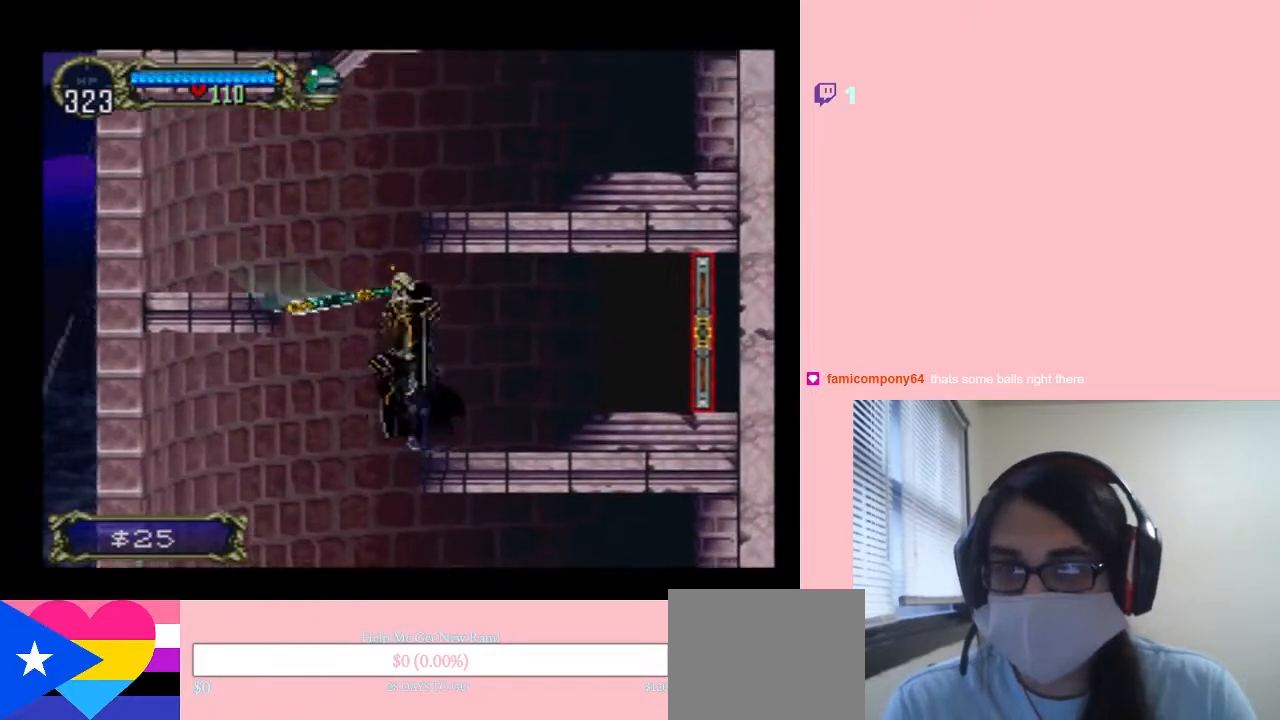
{"buttons": ["B", "DPAD_RIGHT"], "left_stick": "center", "right_stick": "center", "events": [[167, "DPAD_RIGHT", "down"], [200, "DPAD_LEFT", "up"], [200, "DPAD_RIGHT", "up"], [233, "DPAD_RIGHT", "down"]]}
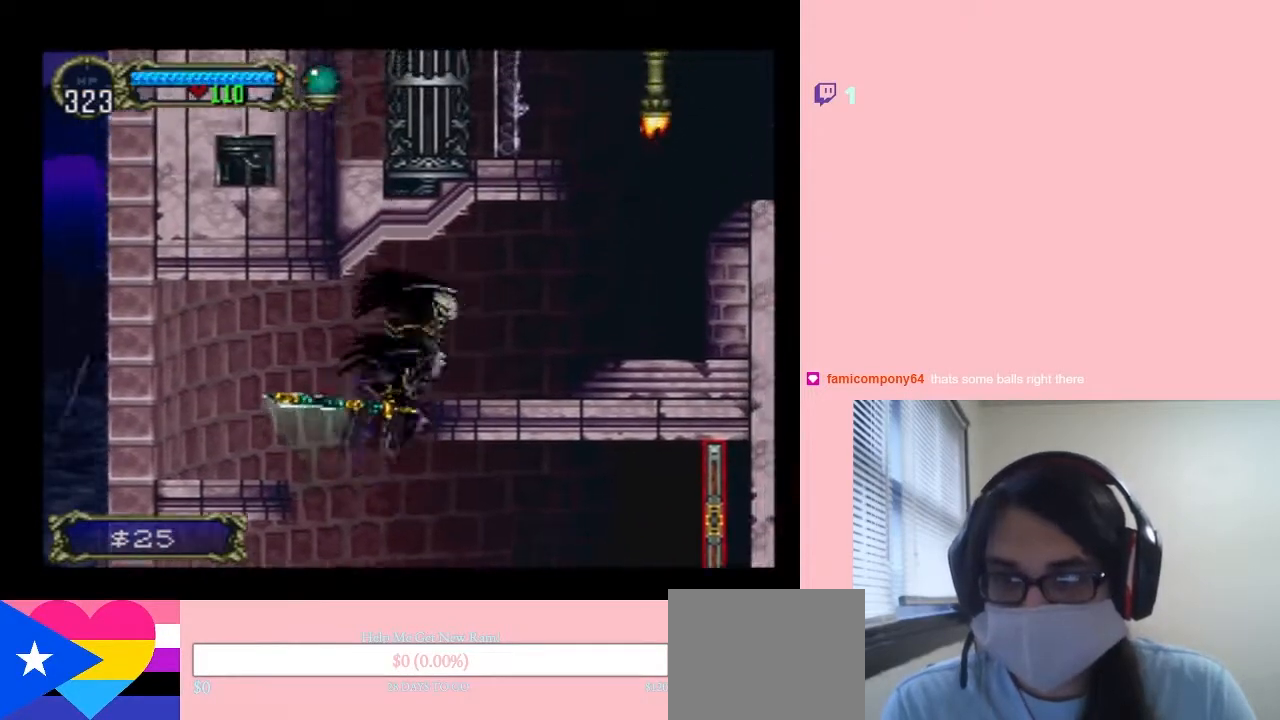
{"buttons": ["DPAD_RIGHT"], "left_stick": "center", "right_stick": "center", "events": [[100, "B", "up"]]}
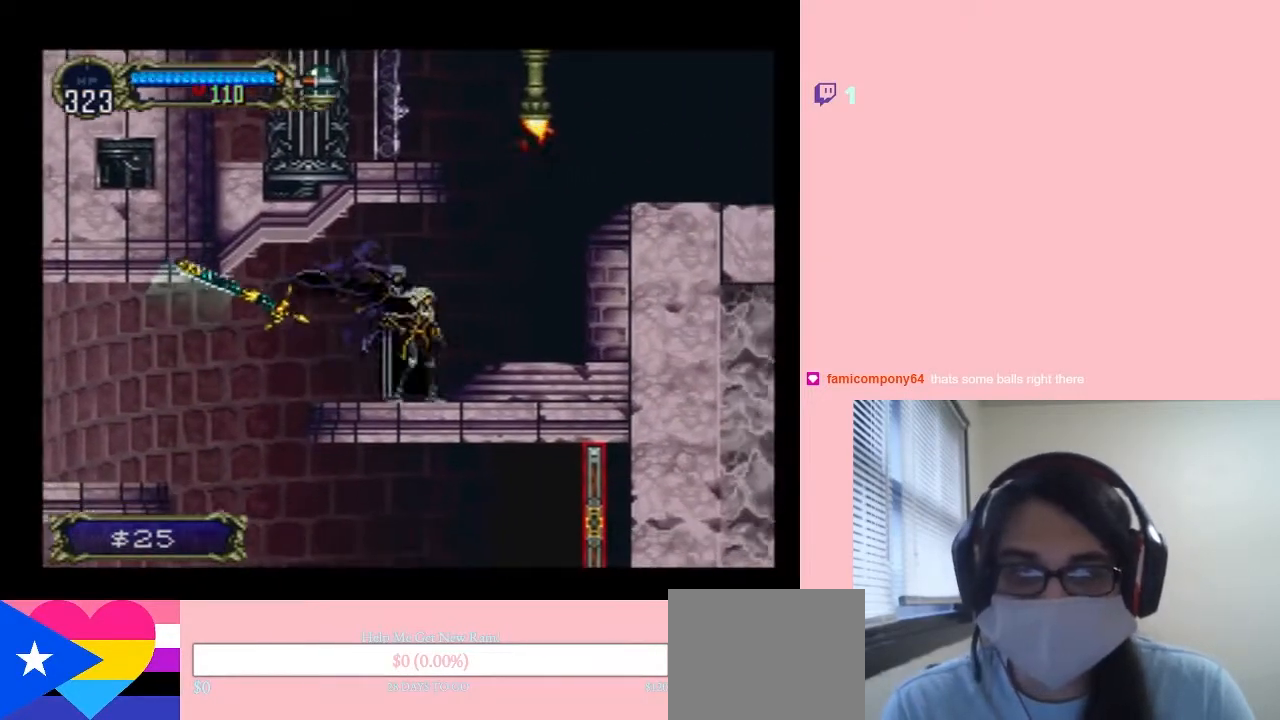
{"buttons": ["B", "Y", "DPAD_RIGHT"], "left_stick": "center", "right_stick": "center", "events": [[117, "B", "down"], [450, "Y", "down"]]}